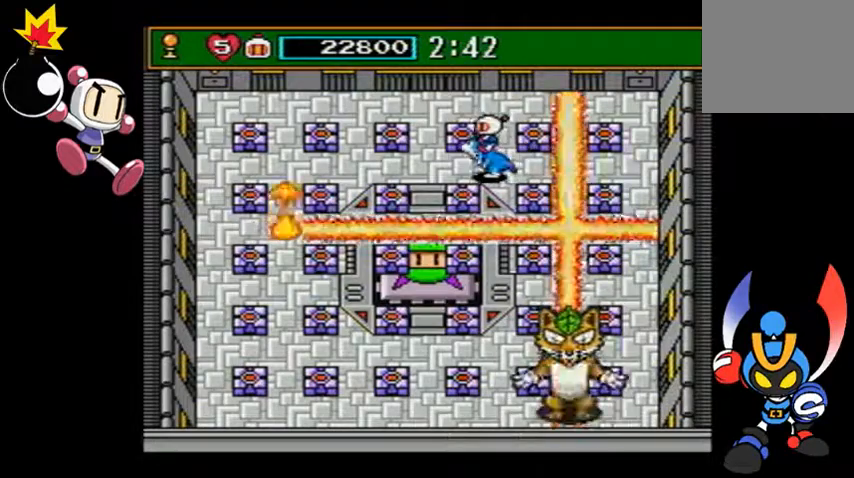
Gameplay with a controller (PlayStation layout); each line is a JSON object with the inputs held at the frame after it (dt_ms = milliseconds from this image to that frame). "events" lists button and stick changes between this image and that frame as [ms after this image, input, new state], when the widget could be followed in between. Not read: L3 R3 right_stick.
{"dt_ms": 500, "buttons": [], "left_stick": "left", "events": [[233, "left_stick", "left"]]}
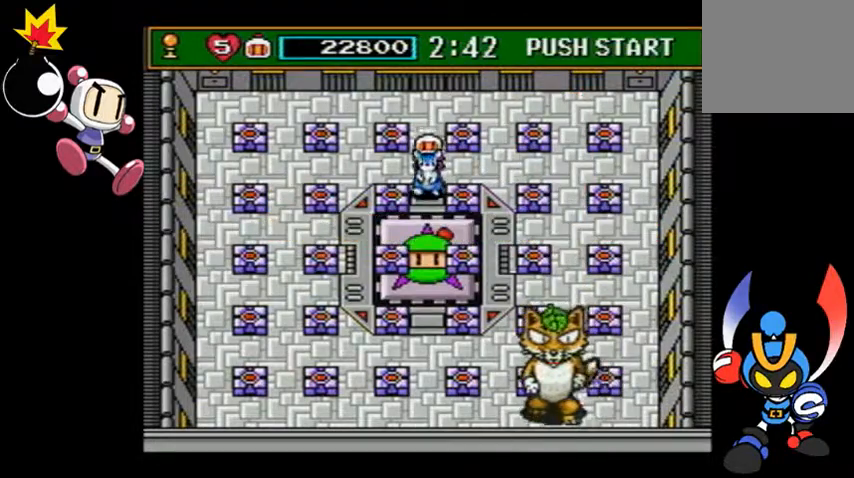
{"dt_ms": 500, "buttons": [], "left_stick": "right", "events": [[267, "left_stick", "right"]]}
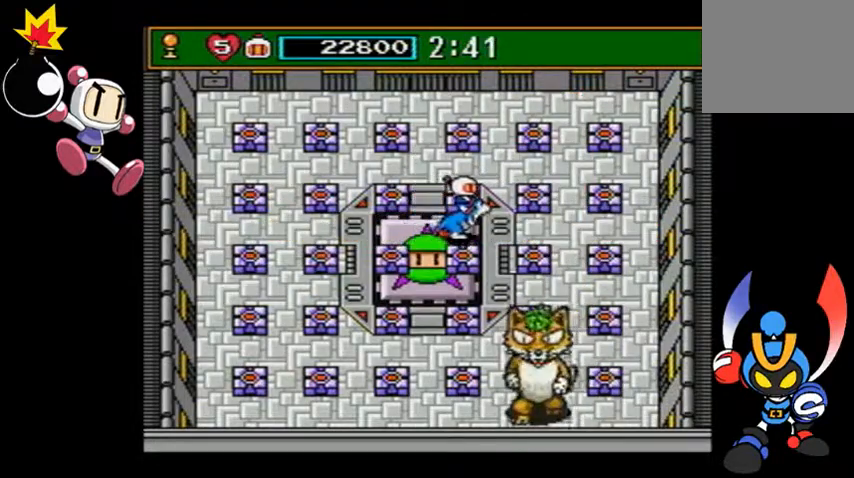
{"dt_ms": 500, "buttons": [], "left_stick": "down", "events": [[200, "CIRCLE", "down"], [267, "CIRCLE", "up"], [300, "left_stick", "down"]]}
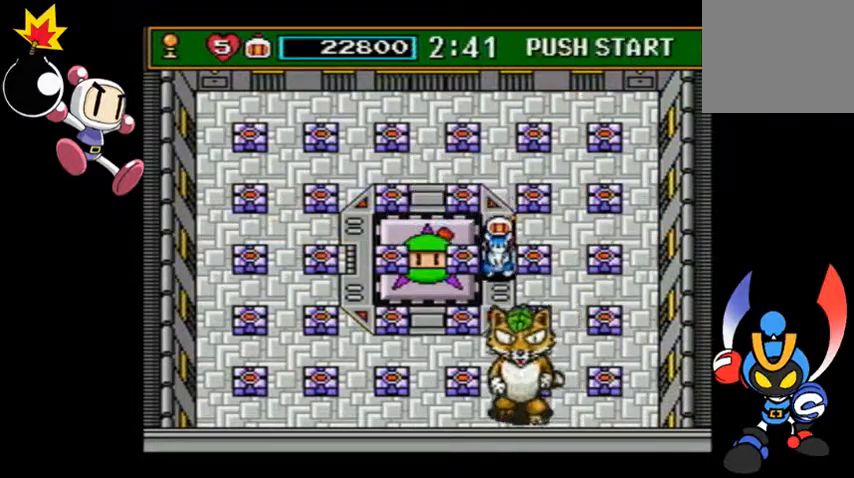
{"dt_ms": 500, "buttons": [], "left_stick": "center", "events": [[67, "left_stick", "center"]]}
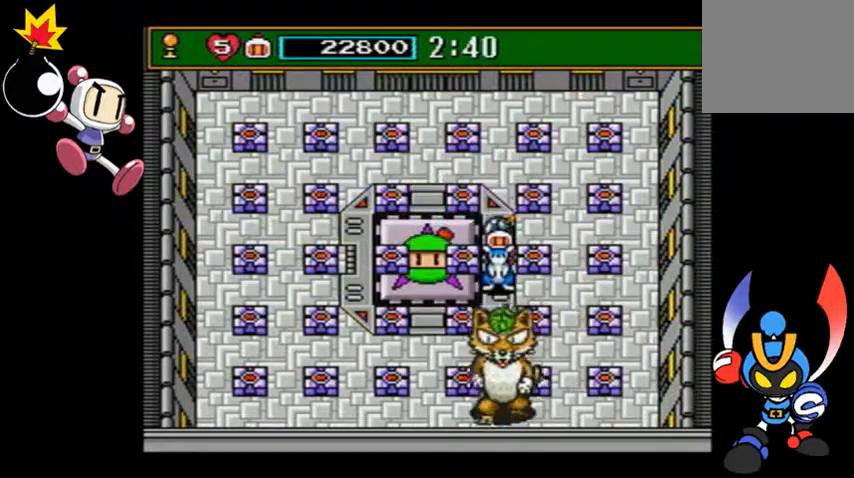
{"dt_ms": 500, "buttons": [], "left_stick": "center", "events": []}
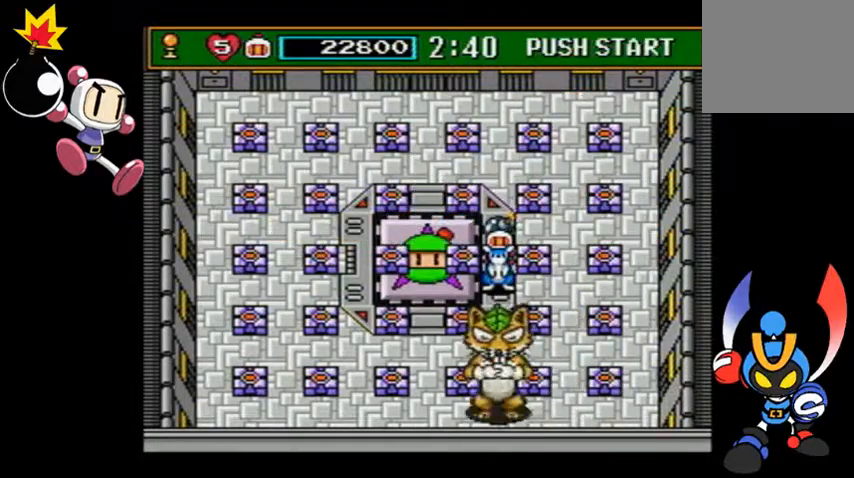
{"dt_ms": 500, "buttons": [], "left_stick": "up-right"}
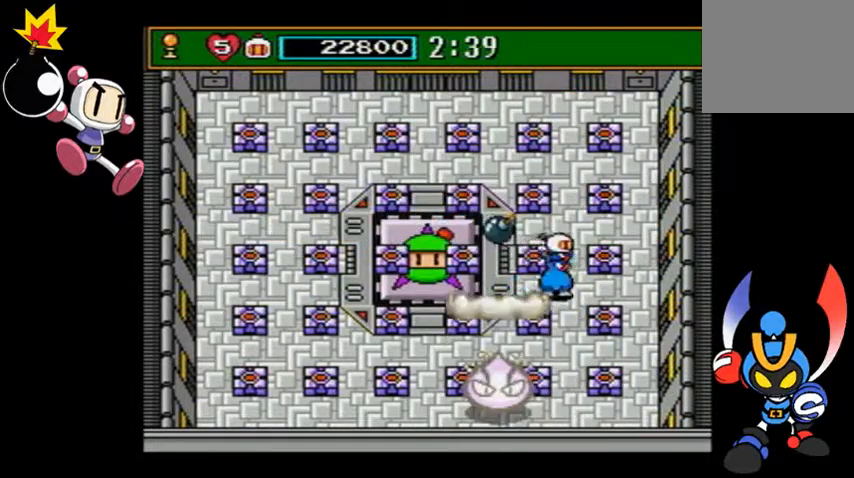
{"dt_ms": 500, "buttons": [], "left_stick": "center", "events": [[367, "left_stick", "center"]]}
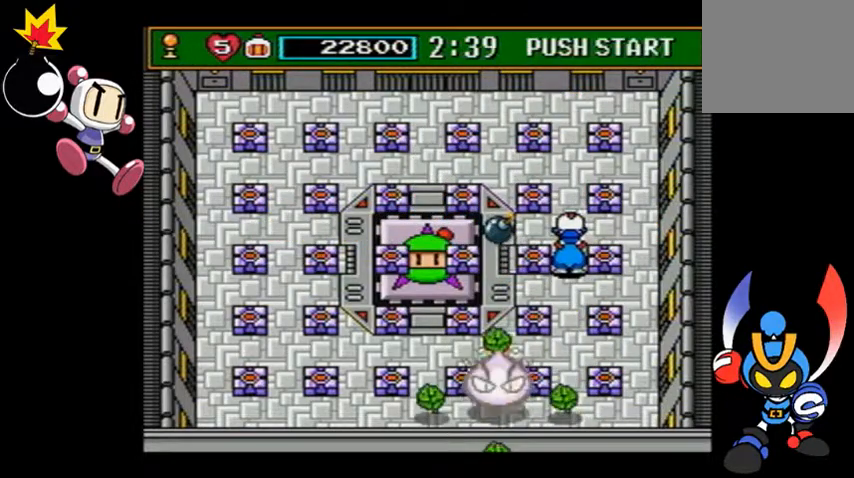
{"dt_ms": 500, "buttons": [], "left_stick": "up", "events": [[500, "left_stick", "up"]]}
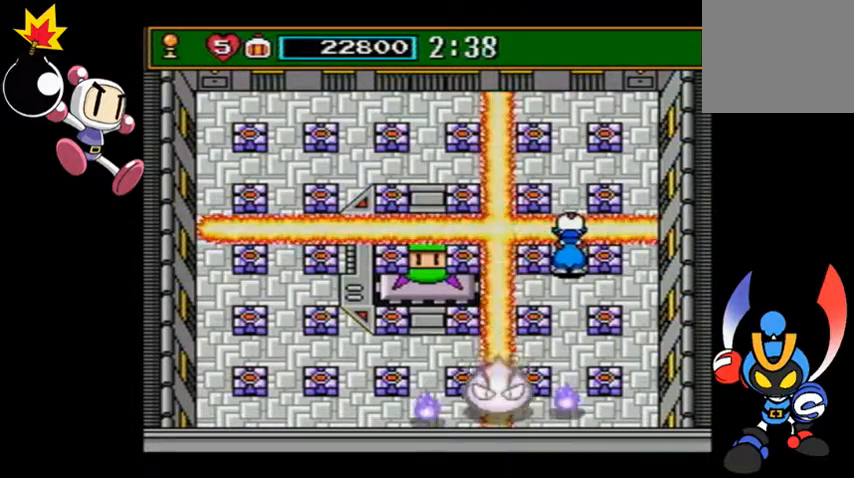
{"dt_ms": 500, "buttons": [], "left_stick": "up", "events": []}
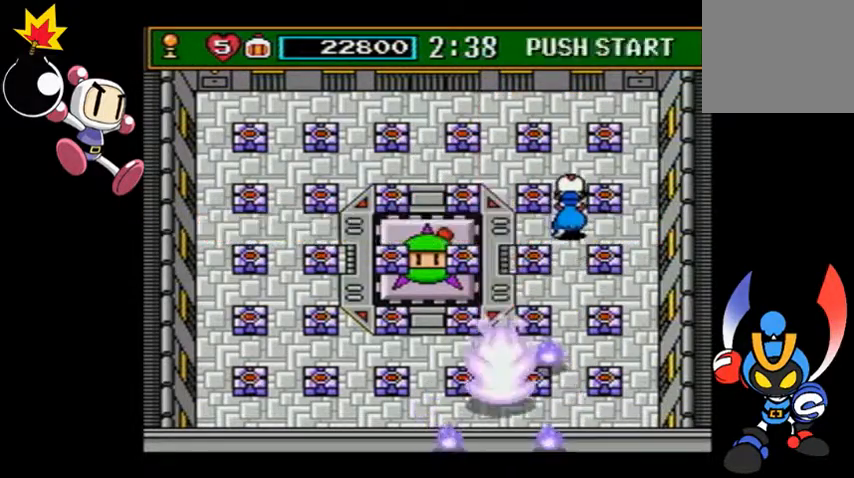
{"dt_ms": 500, "buttons": [], "left_stick": "up-left", "events": [[133, "CIRCLE", "down"], [233, "CIRCLE", "up"], [400, "left_stick", "up-left"]]}
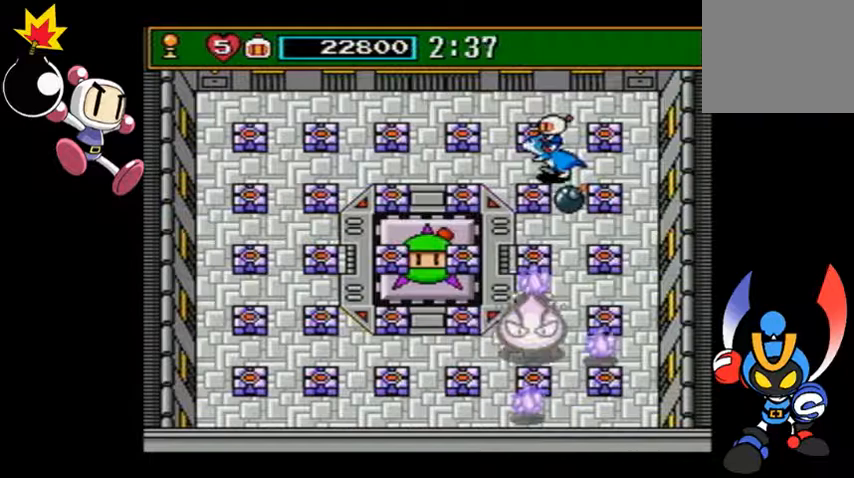
{"dt_ms": 500, "buttons": [], "left_stick": "up-left", "events": []}
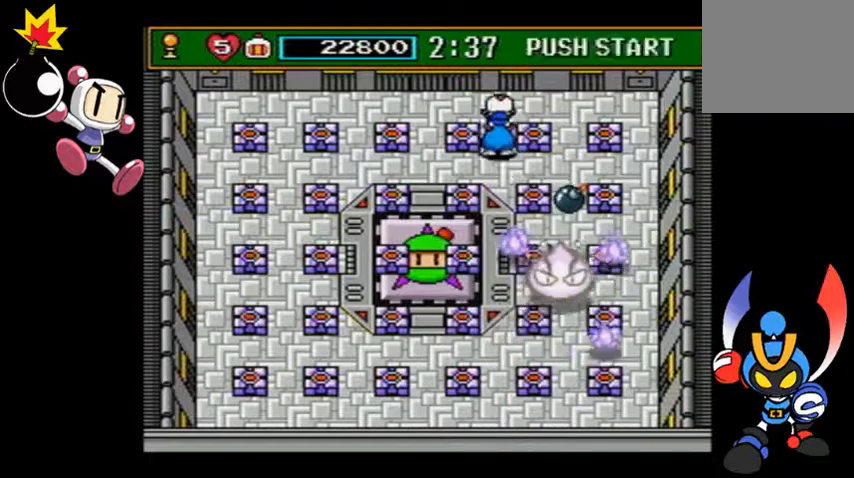
{"dt_ms": 500, "buttons": [], "left_stick": "up", "events": [[67, "left_stick", "up"]]}
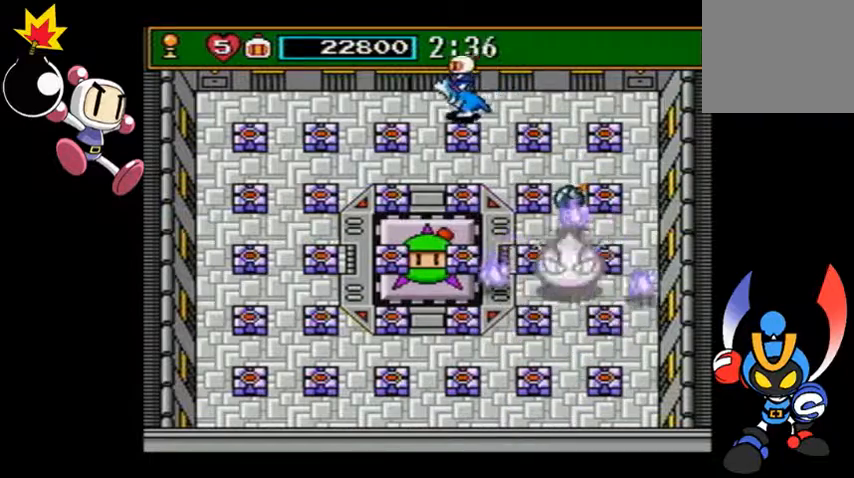
{"dt_ms": 500, "buttons": [], "left_stick": "left", "events": [[100, "left_stick", "left"]]}
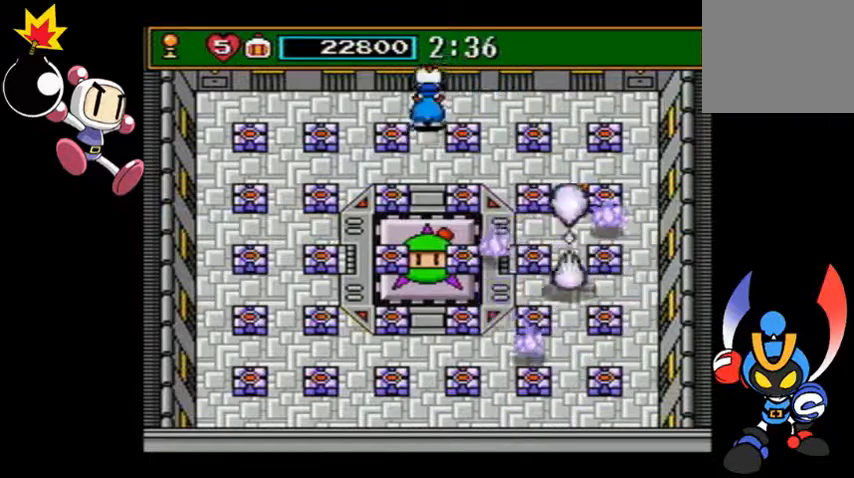
{"dt_ms": 500, "buttons": [], "left_stick": "up", "events": [[133, "left_stick", "up"]]}
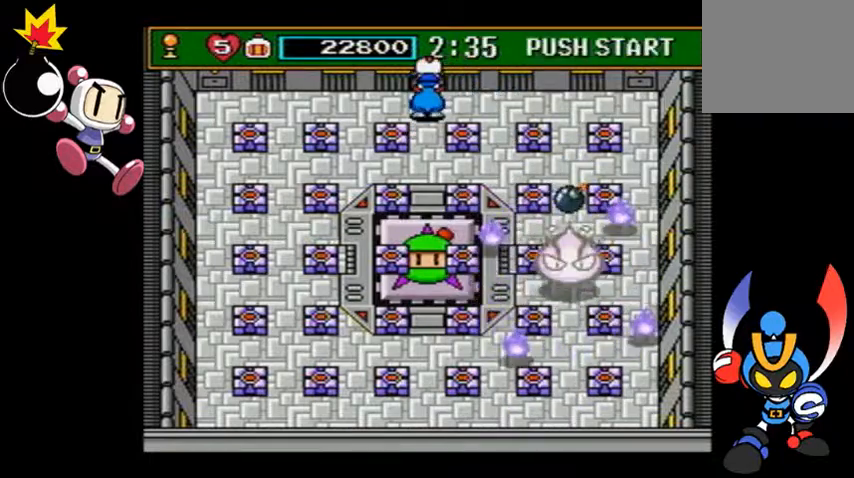
{"dt_ms": 500, "buttons": [], "left_stick": "center", "events": [[167, "left_stick", "center"]]}
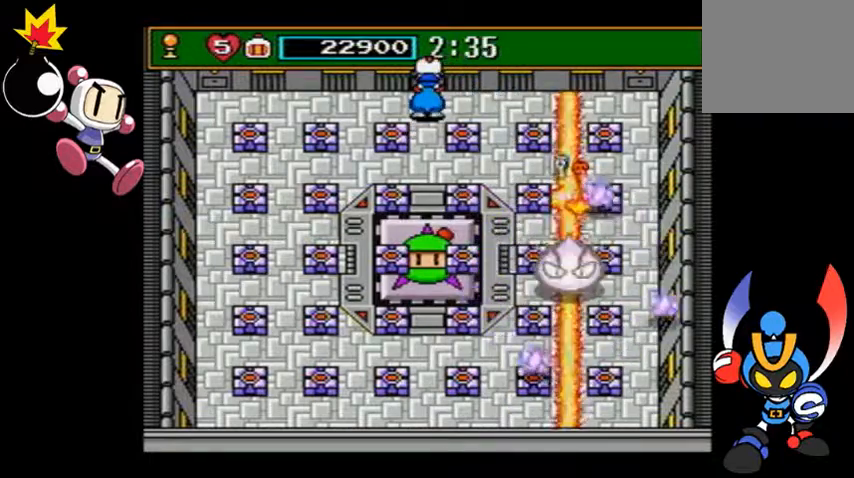
{"dt_ms": 500, "buttons": [], "left_stick": "down", "events": [[200, "left_stick", "down"]]}
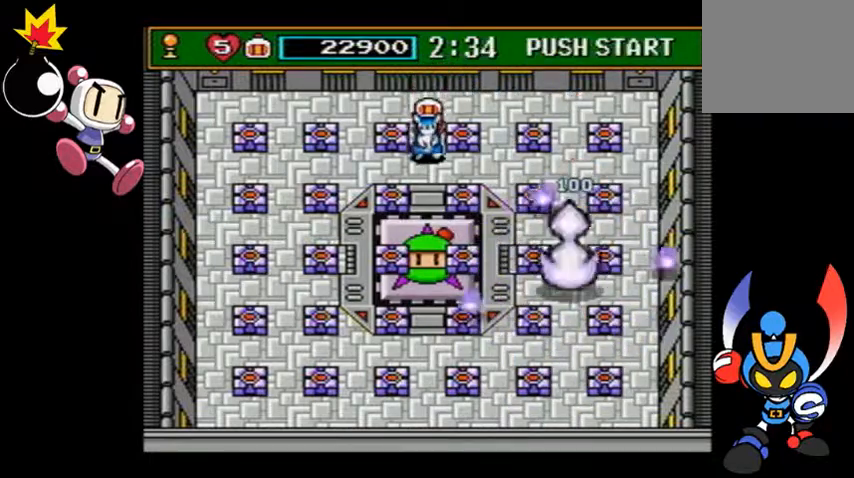
{"dt_ms": 500, "buttons": [], "left_stick": "down", "events": []}
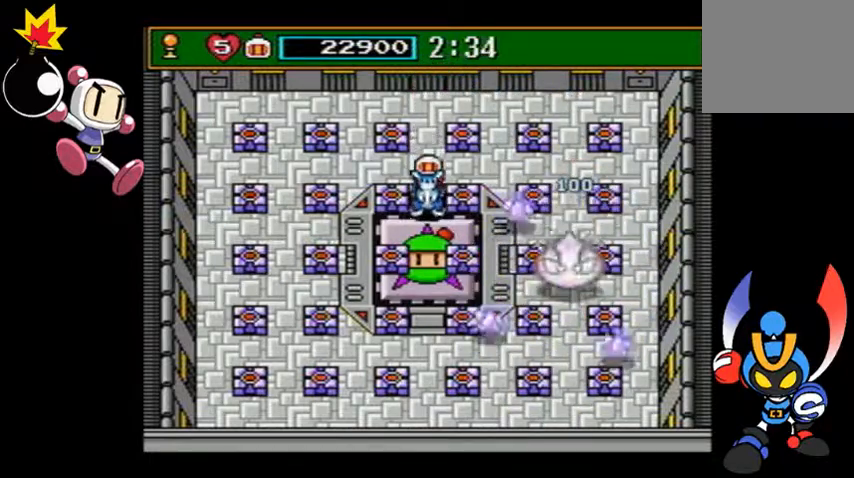
{"dt_ms": 1000, "buttons": [], "left_stick": "left"}
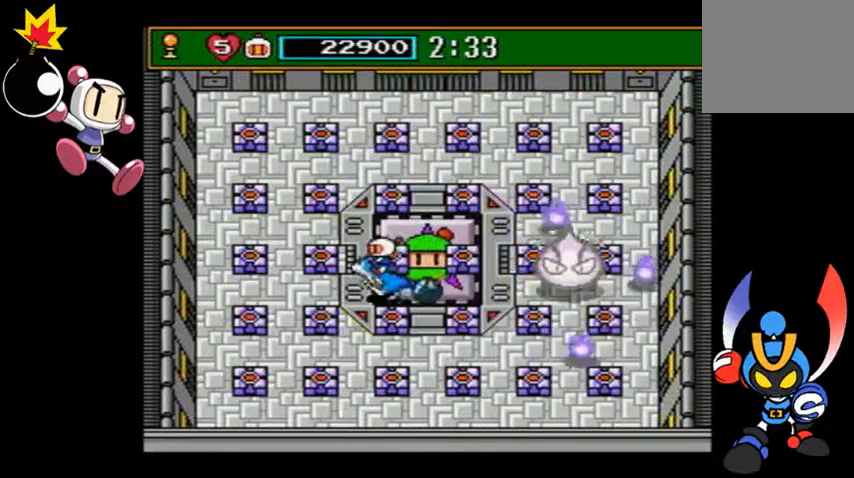
{"dt_ms": 500, "buttons": [], "left_stick": "down", "events": [[333, "left_stick", "down"]]}
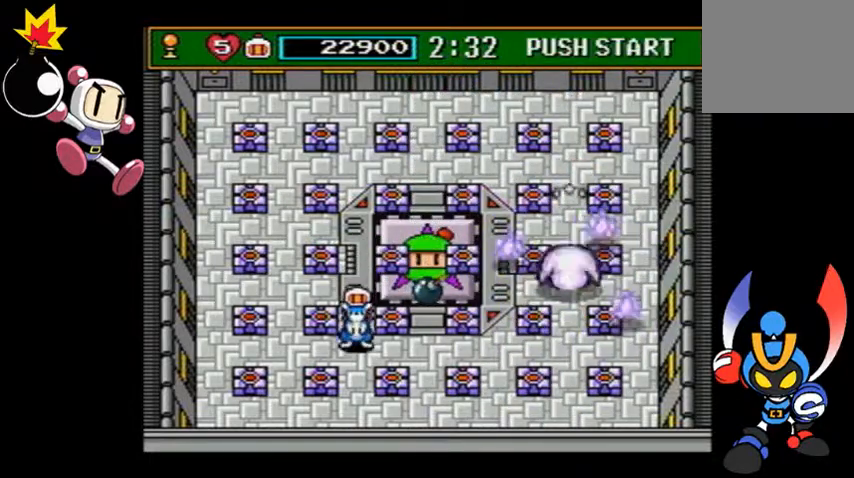
{"dt_ms": 500, "buttons": [], "left_stick": "center", "events": [[367, "left_stick", "center"]]}